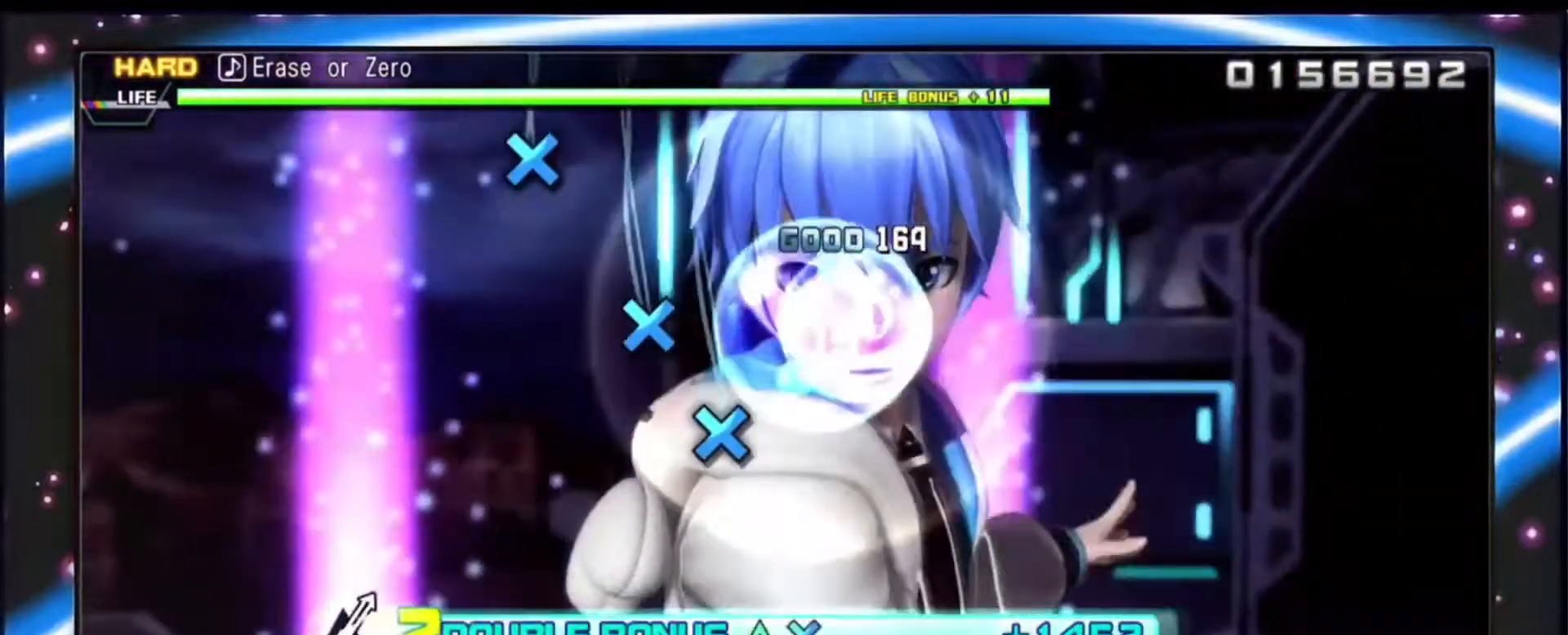
Gameplay with a controller (PlayStation layout); each line is a JSON object with the inputs held at the frame after it. "events" lists button and stick changes between this image and that frame as [ms after this image, input, new state], when the widget could be followed in between. Not read: left_stick right_stick.
{"buttons": ["CROSS"], "events": [[300, "CROSS", "up"], [400, "CROSS", "down"], [467, "DPAD_UP", "up"]]}
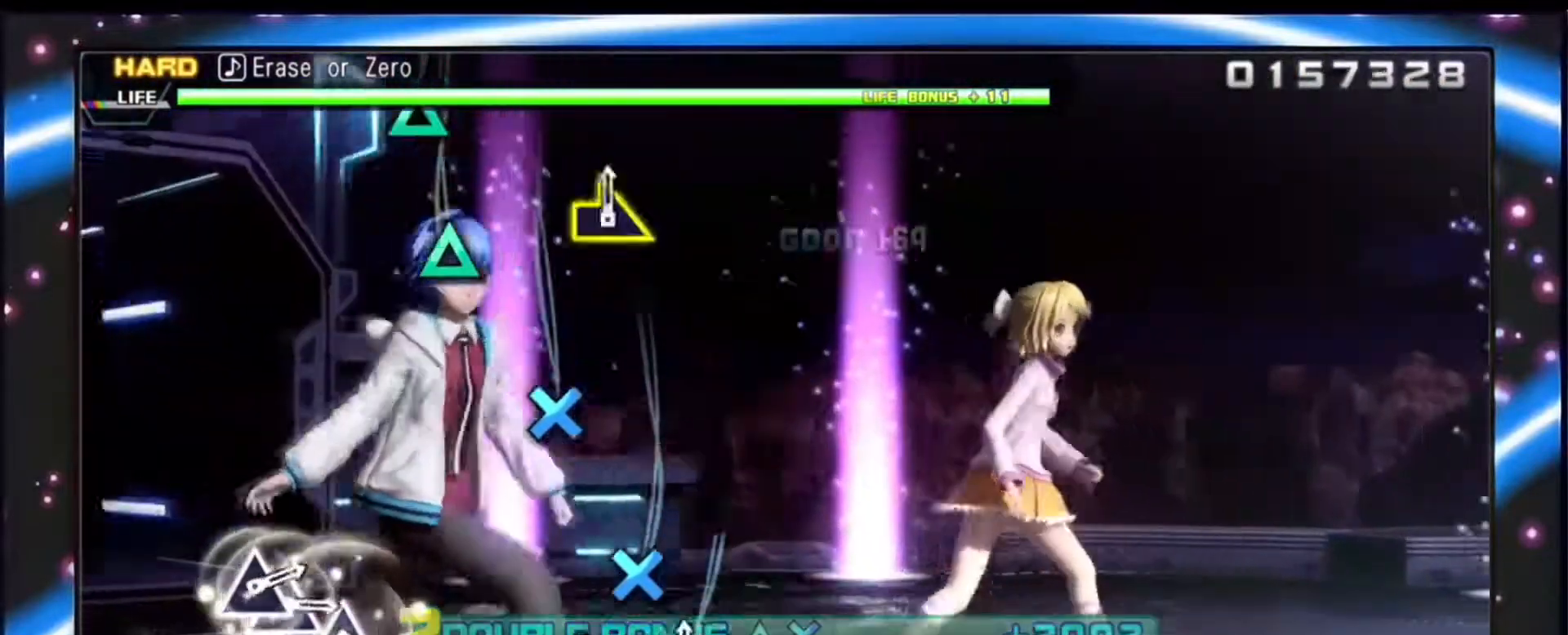
{"buttons": ["CROSS"], "events": [[67, "CROSS", "up"], [167, "CROSS", "down"], [333, "CROSS", "up"], [467, "CROSS", "down"]]}
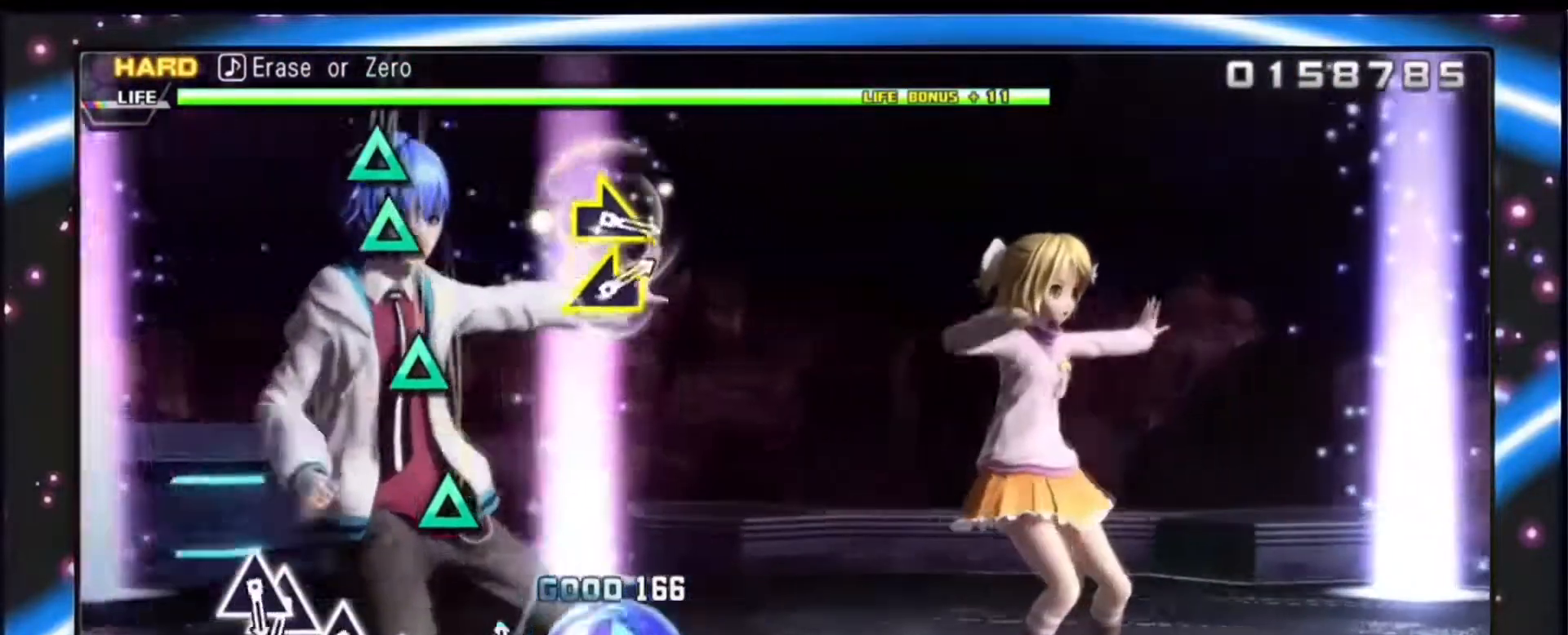
{"buttons": ["TRIANGLE"], "events": [[133, "CROSS", "up"], [300, "TRIANGLE", "down"], [433, "TRIANGLE", "up"], [500, "TRIANGLE", "down"]]}
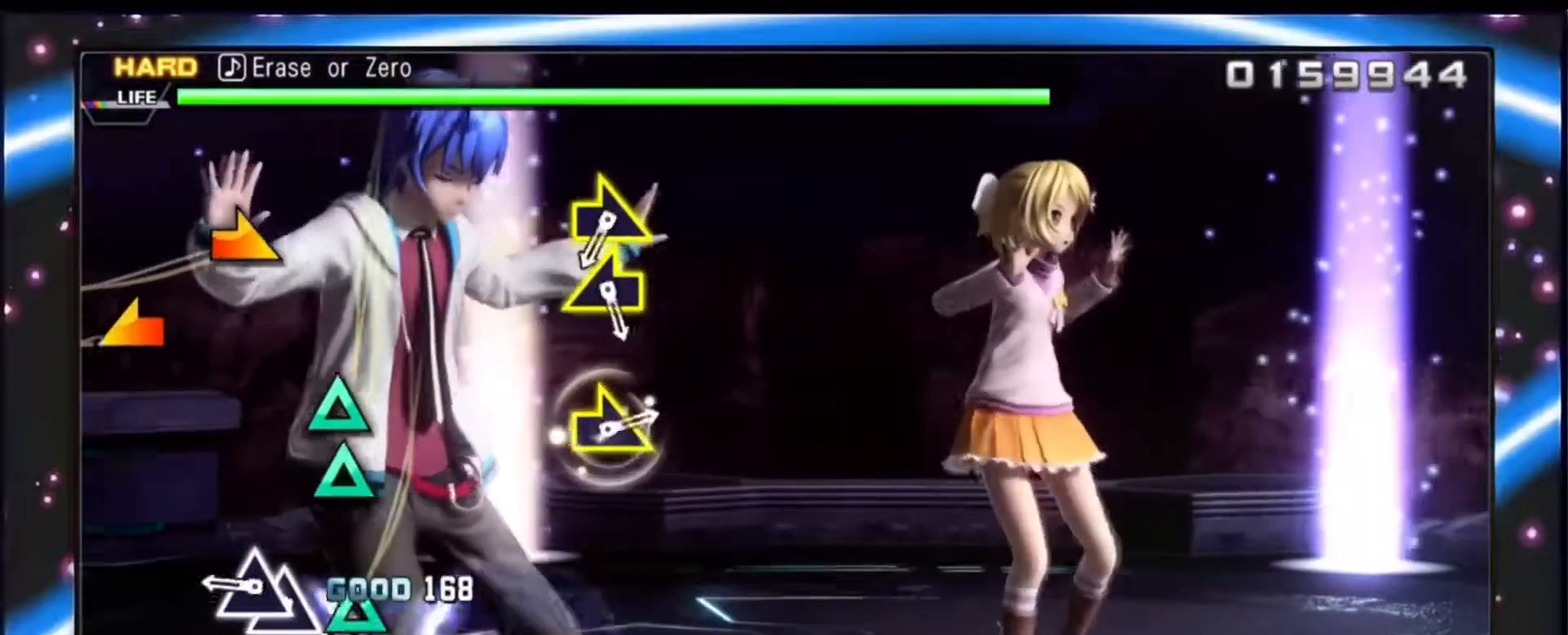
{"buttons": [], "events": [[133, "TRIANGLE", "up"], [200, "TRIANGLE", "down"], [300, "DPAD_UP", "down"], [367, "TRIANGLE", "up"], [467, "DPAD_UP", "up"]]}
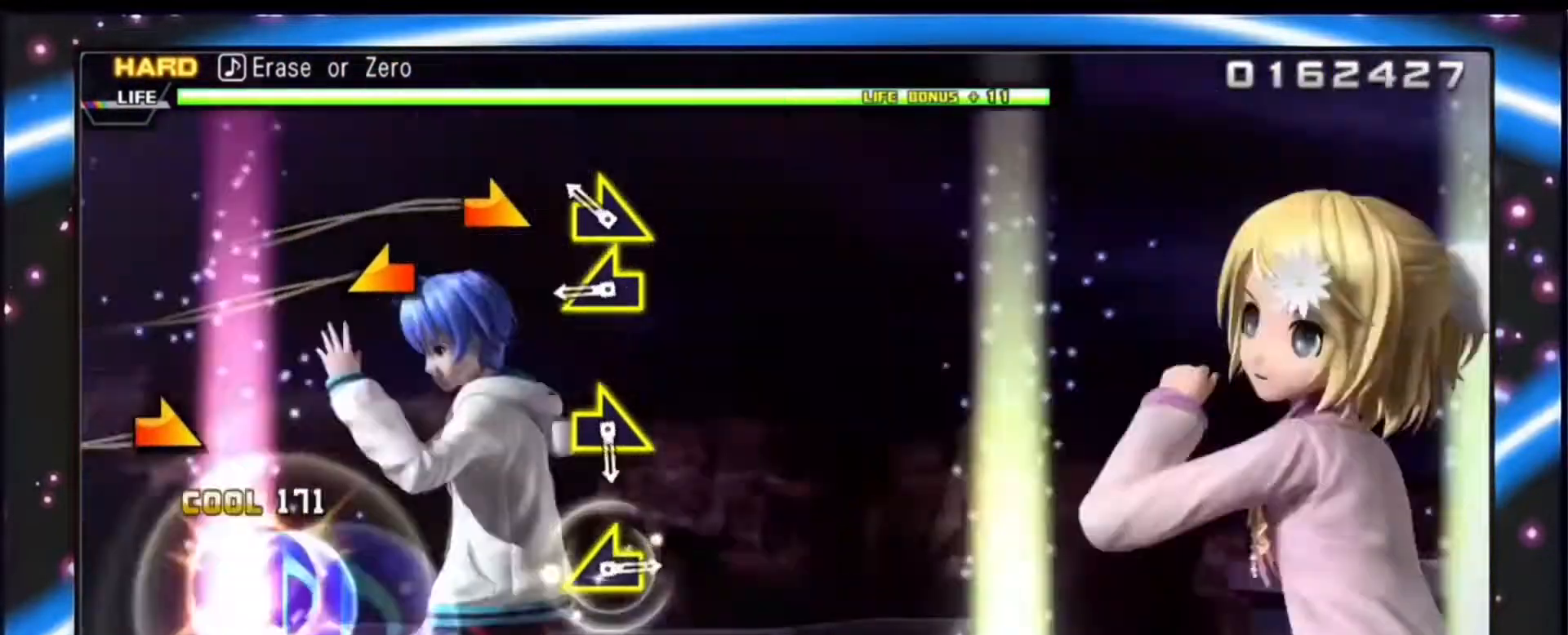
{"buttons": ["L2"], "events": [[167, "R2", "down"], [300, "R2", "up"], [367, "L2", "down"]]}
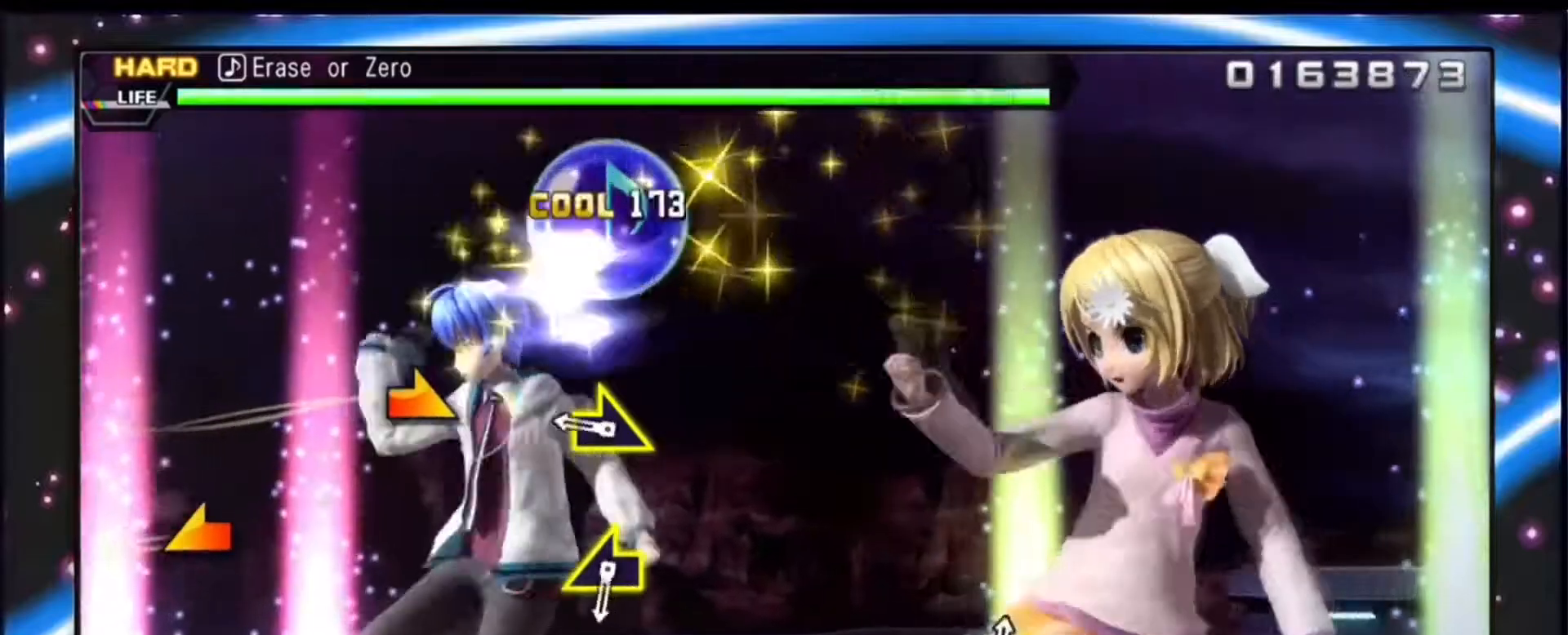
{"buttons": [], "events": [[33, "L2", "up"], [267, "R2", "down"], [400, "R2", "up"]]}
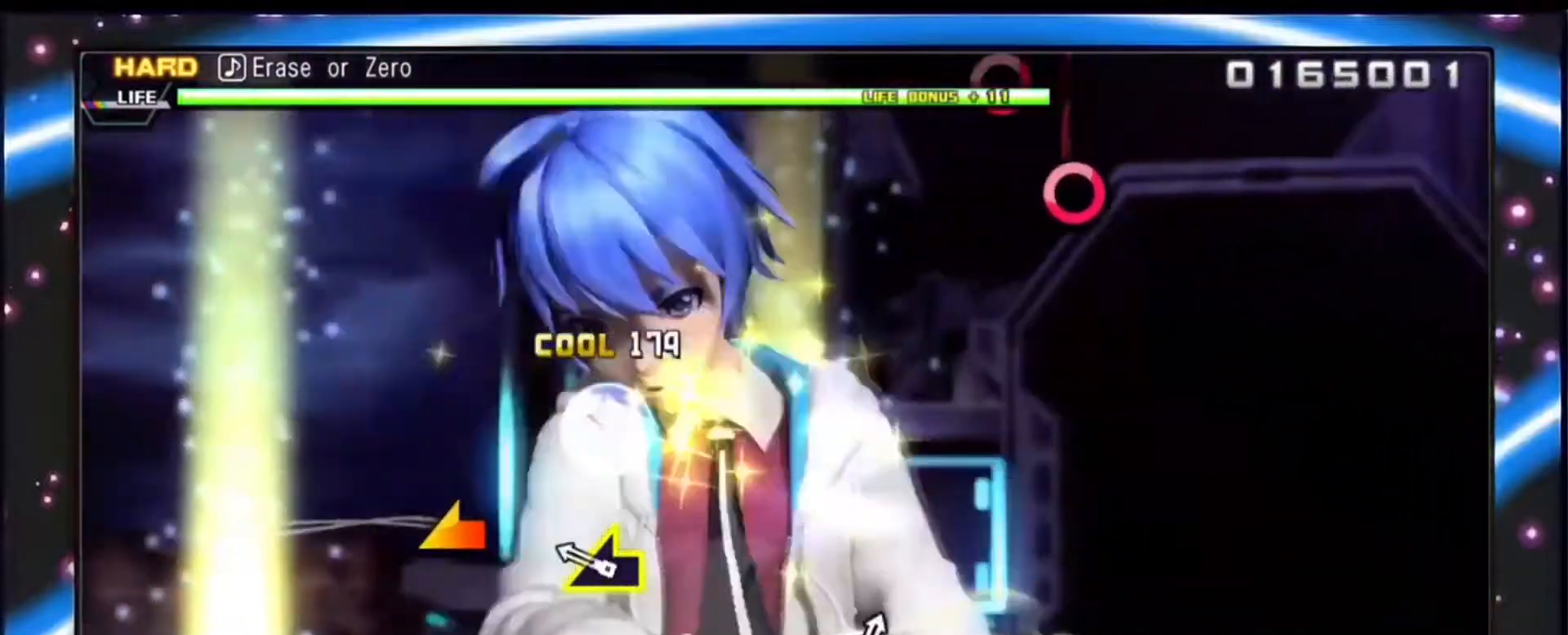
{"buttons": [], "events": [[200, "L2", "down"], [333, "L2", "up"]]}
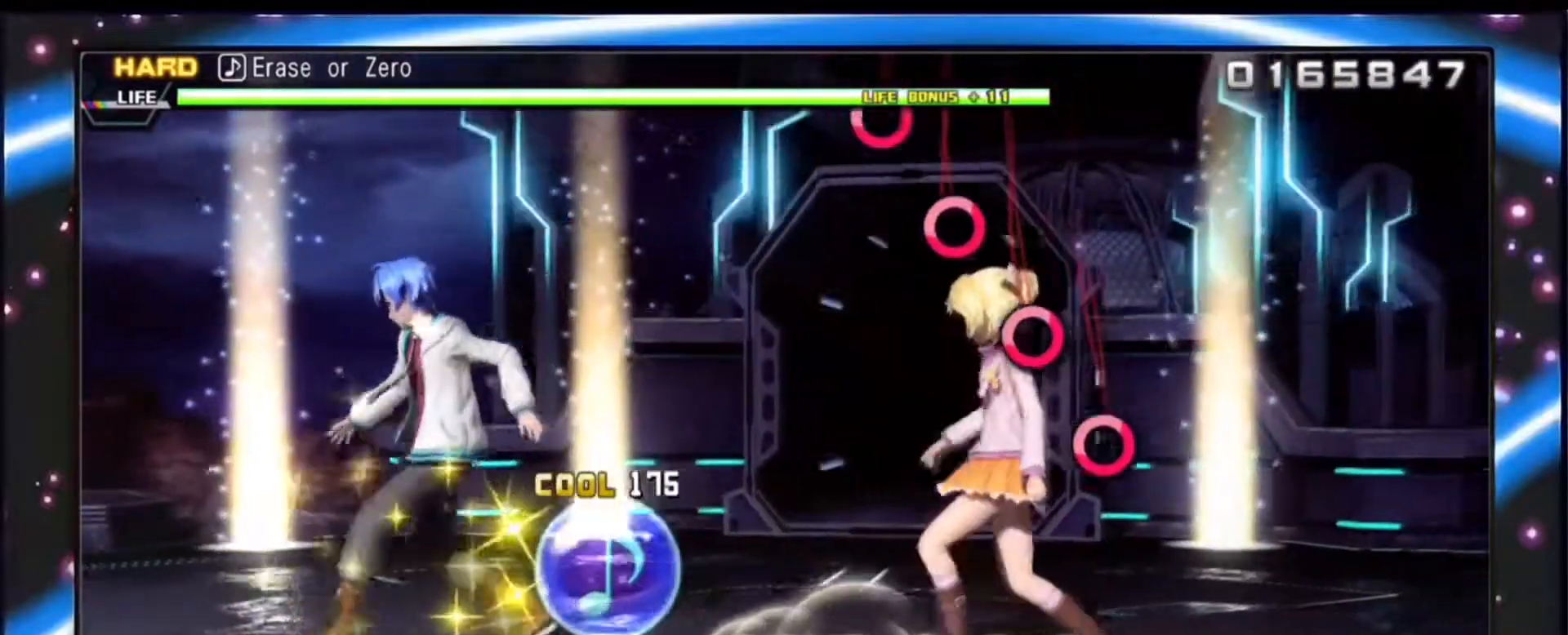
{"buttons": [], "events": [[400, "CIRCLE", "down"], [467, "CIRCLE", "up"]]}
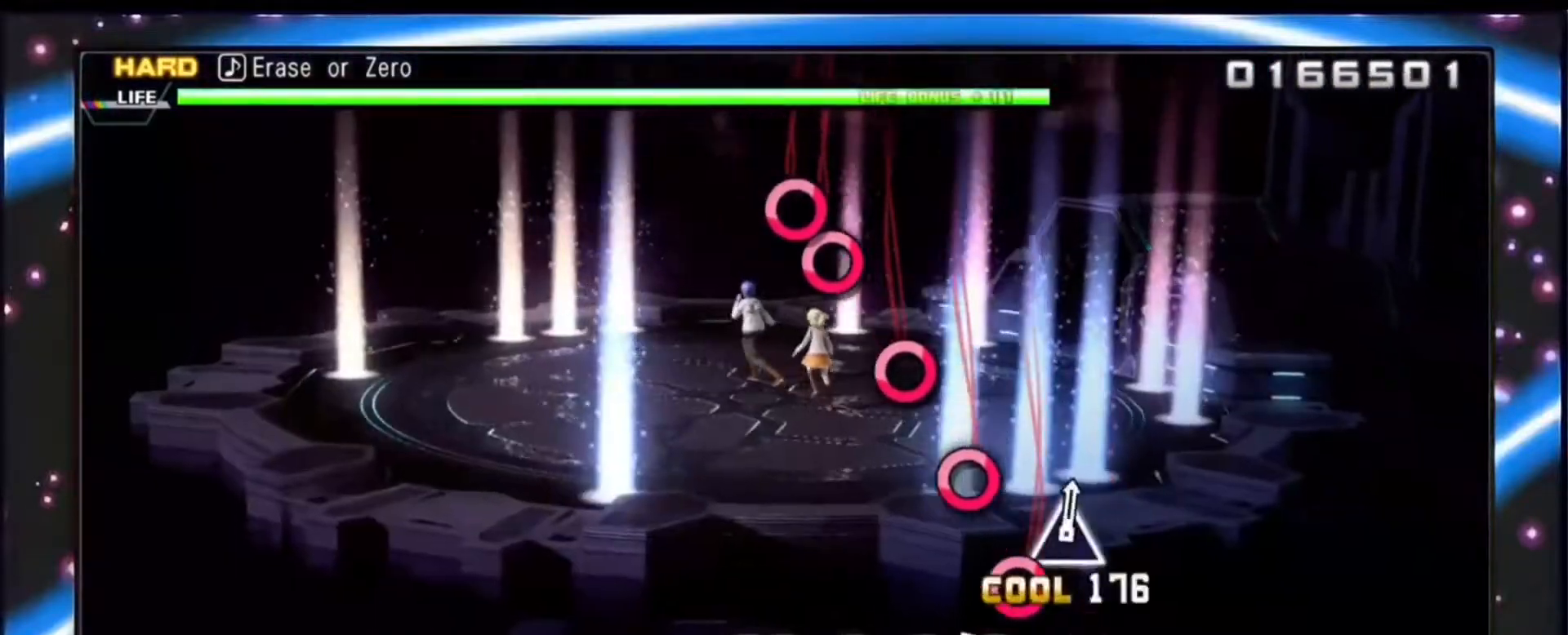
{"buttons": [], "events": [[100, "CIRCLE", "down"], [200, "CIRCLE", "up"], [333, "CIRCLE", "down"], [467, "CIRCLE", "up"]]}
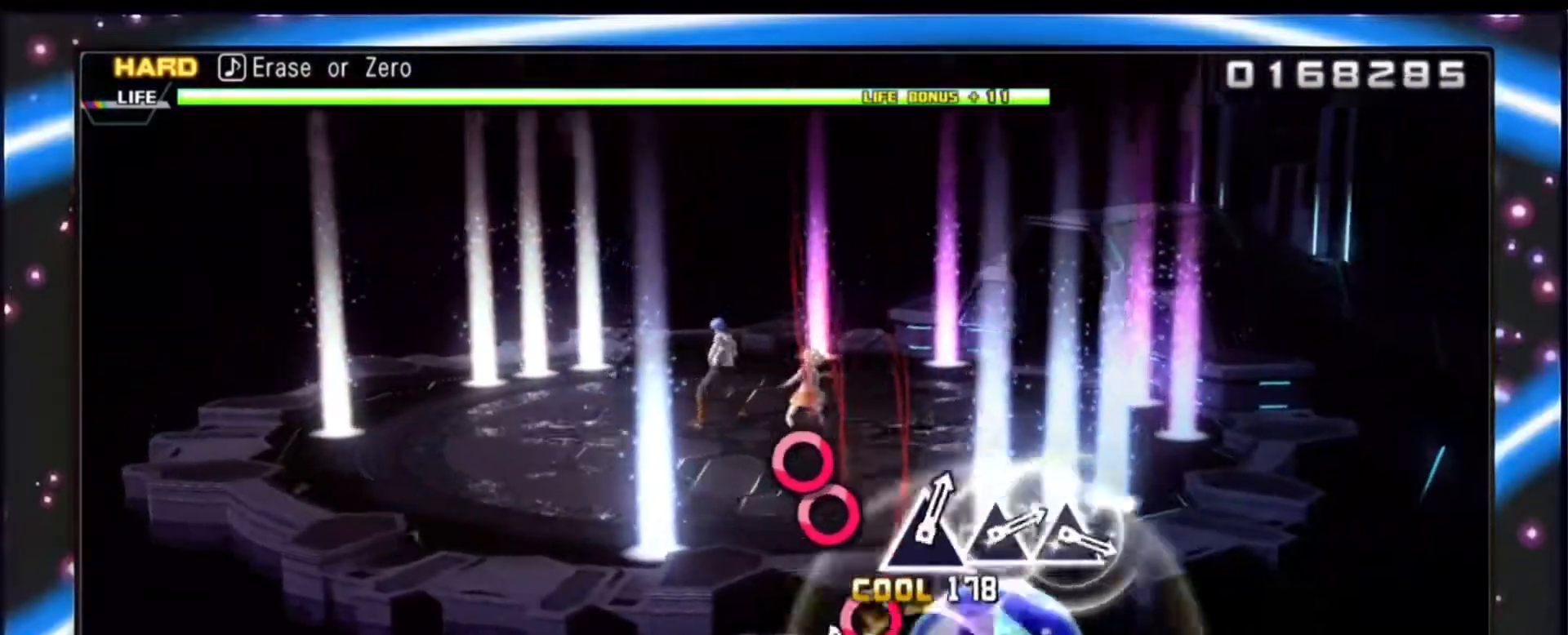
{"buttons": ["DPAD_RIGHT"], "events": [[33, "CIRCLE", "down"], [167, "CIRCLE", "up"], [233, "CIRCLE", "down"], [333, "DPAD_RIGHT", "down"], [400, "CIRCLE", "up"]]}
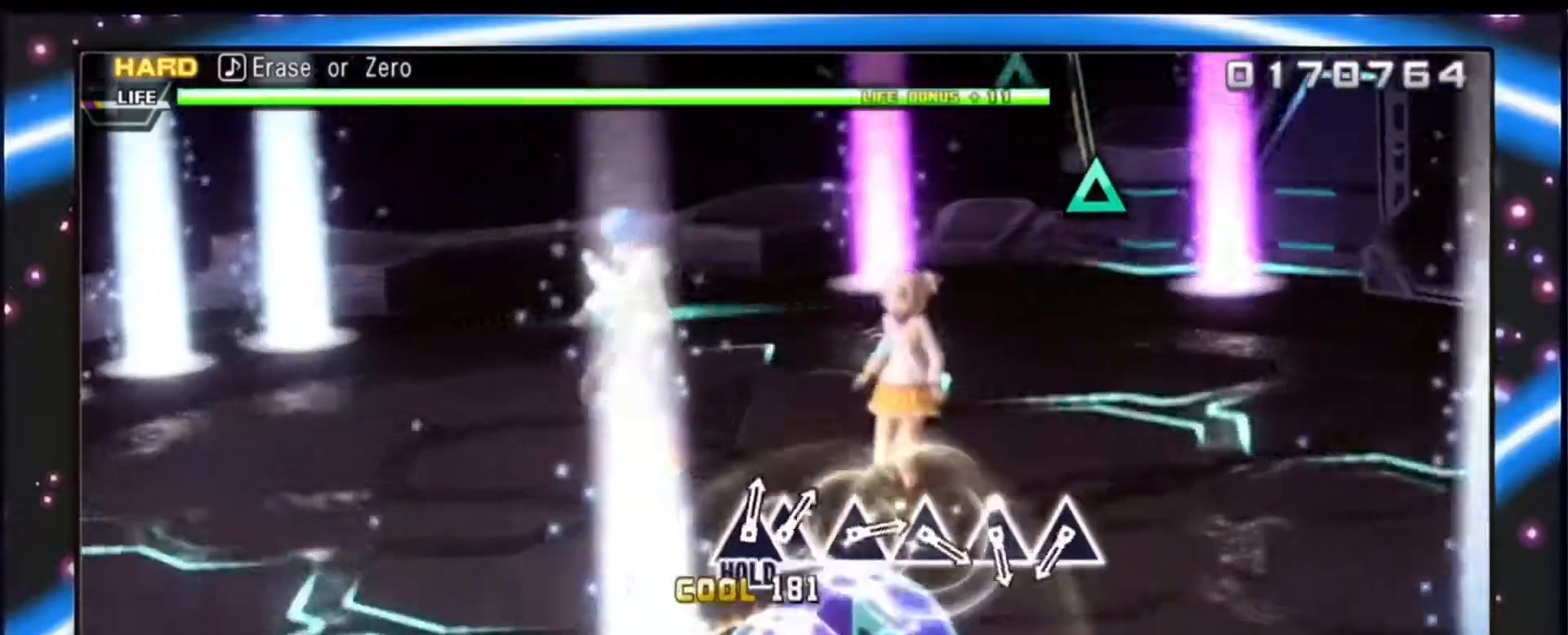
{"buttons": ["DPAD_RIGHT"], "events": []}
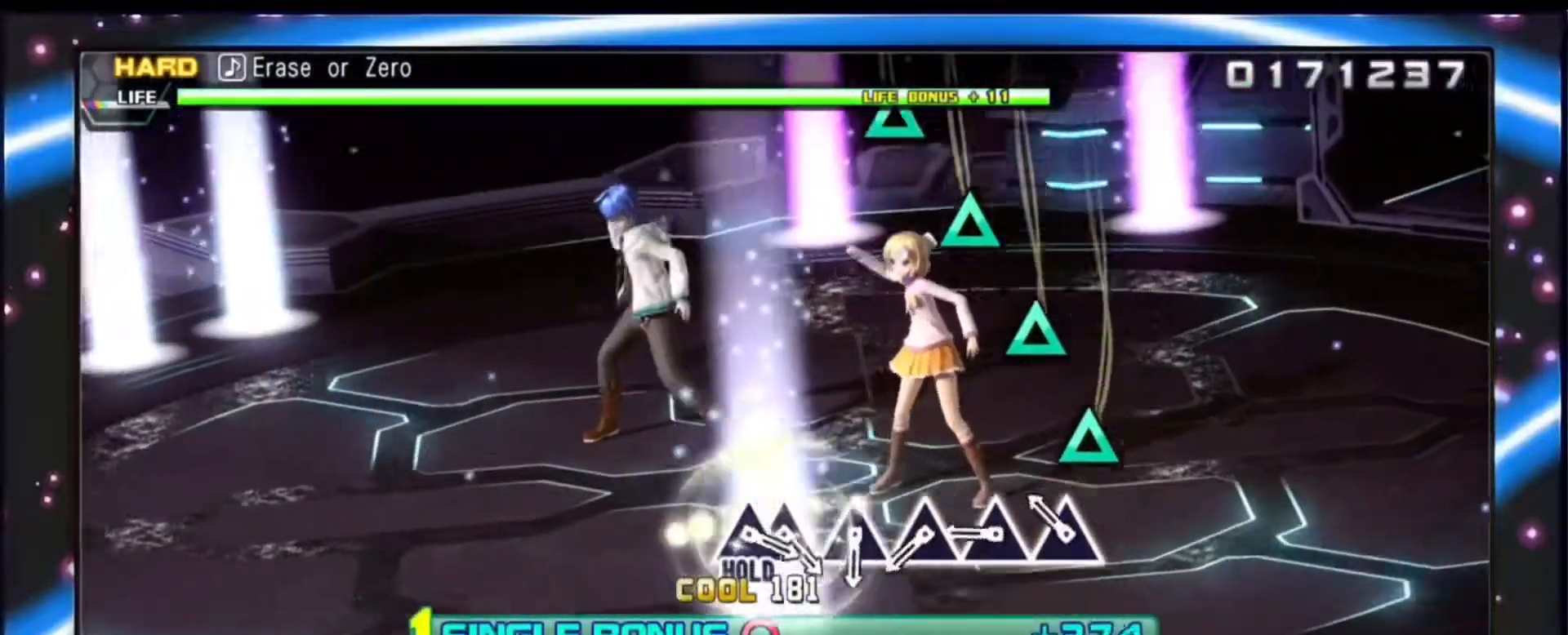
{"buttons": ["DPAD_RIGHT"], "events": [[100, "TRIANGLE", "down"], [233, "TRIANGLE", "up"], [300, "TRIANGLE", "down"], [467, "TRIANGLE", "up"]]}
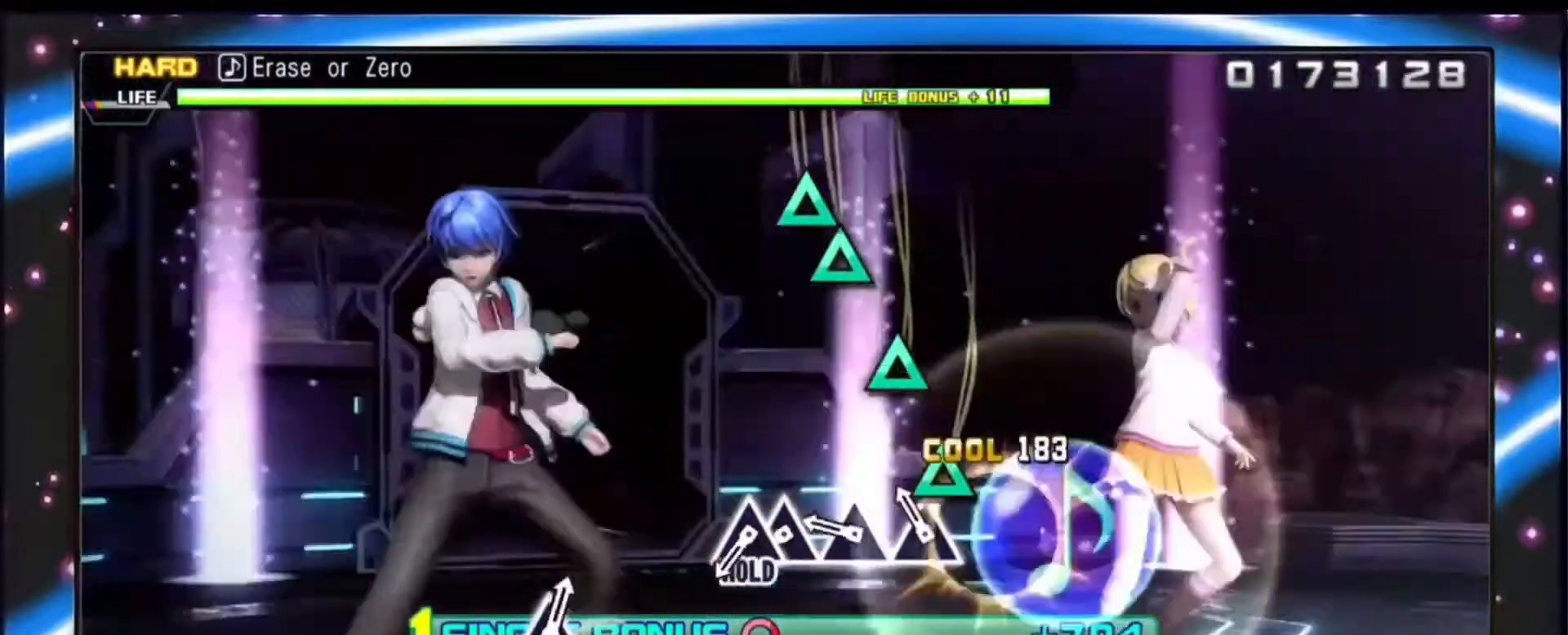
{"buttons": ["TRIANGLE", "DPAD_RIGHT"], "events": [[33, "TRIANGLE", "down"], [167, "TRIANGLE", "up"], [233, "TRIANGLE", "down"], [400, "TRIANGLE", "up"], [467, "TRIANGLE", "down"]]}
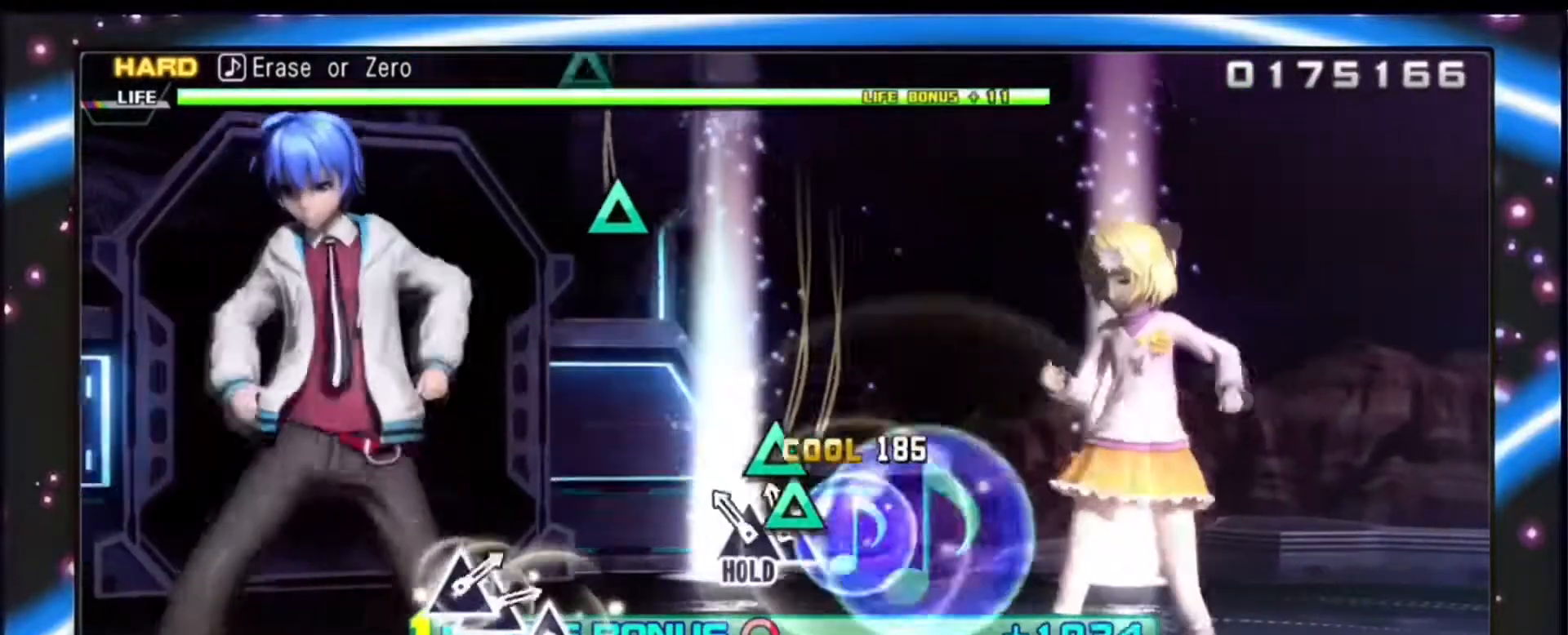
{"buttons": ["DPAD_UP", "DPAD_RIGHT"], "events": [[67, "DPAD_UP", "down"], [100, "TRIANGLE", "up"]]}
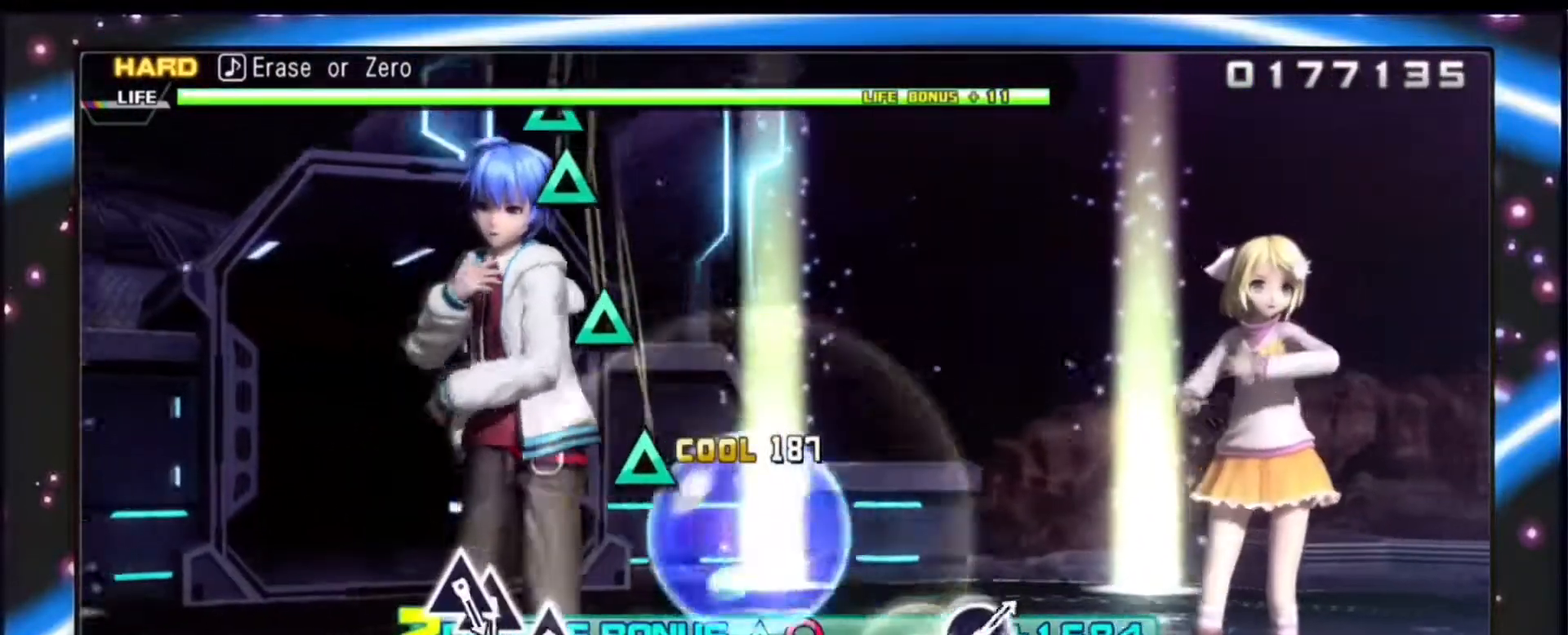
{"buttons": ["DPAD_UP", "DPAD_RIGHT"], "events": [[333, "TRIANGLE", "down"], [467, "TRIANGLE", "up"]]}
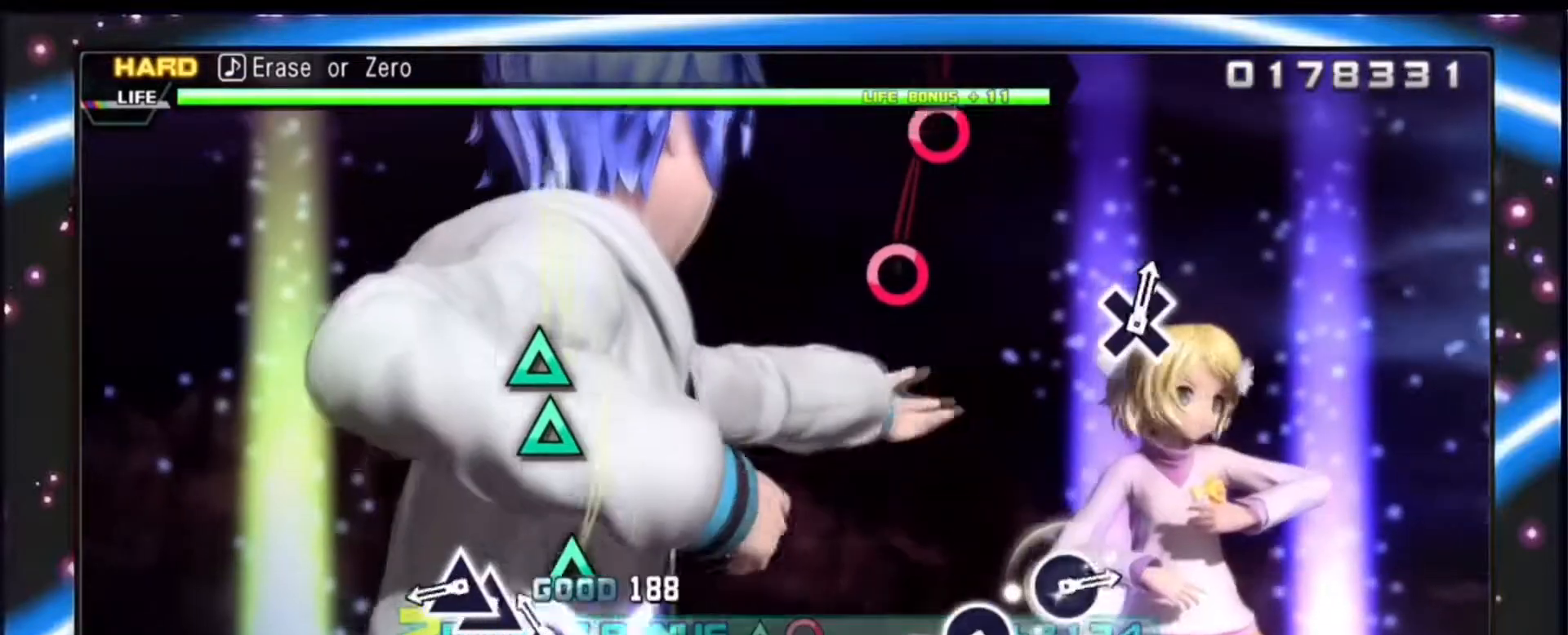
{"buttons": ["DPAD_UP"], "events": [[67, "TRIANGLE", "down"], [200, "TRIANGLE", "up"], [300, "DPAD_UP", "up"], [300, "TRIANGLE", "down"], [333, "DPAD_RIGHT", "up"], [367, "DPAD_UP", "down"], [400, "TRIANGLE", "up"]]}
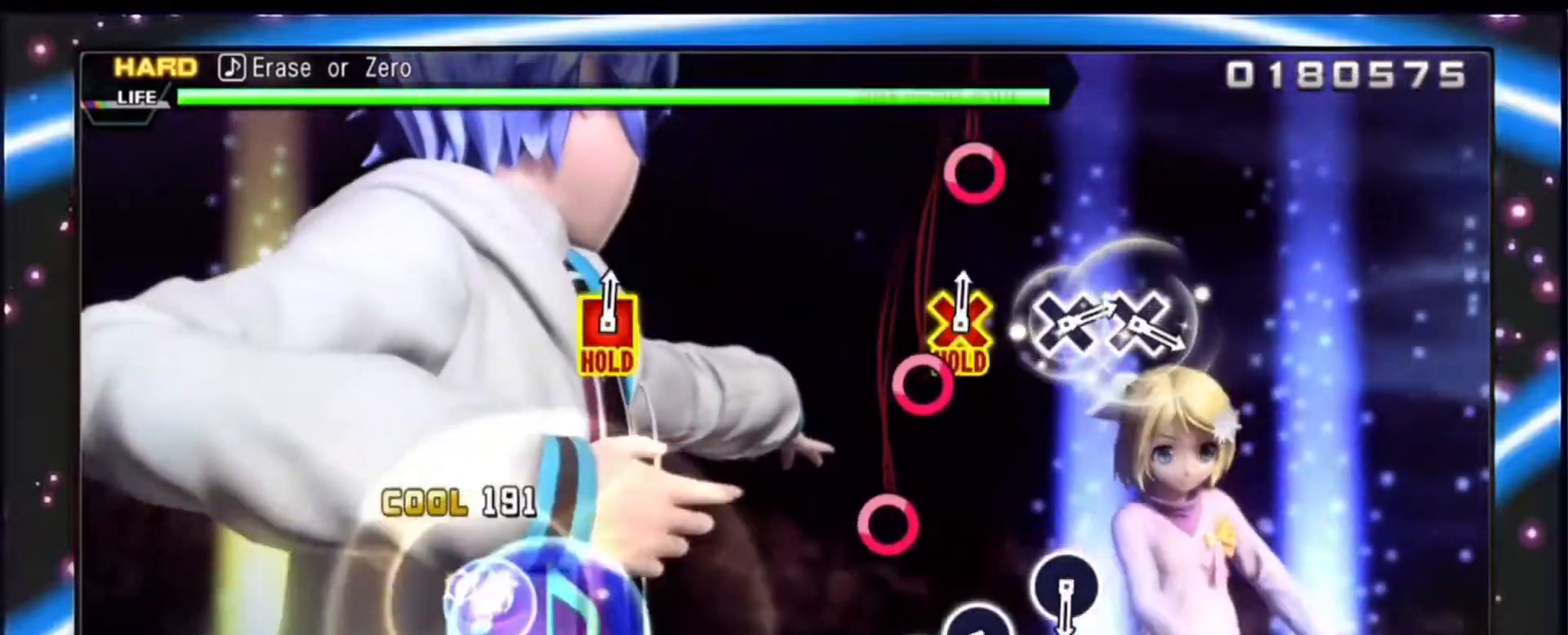
{"buttons": ["CIRCLE"], "events": [[100, "DPAD_UP", "up"], [267, "CIRCLE", "down"], [400, "CIRCLE", "up"], [433, "CIRCLE", "down"]]}
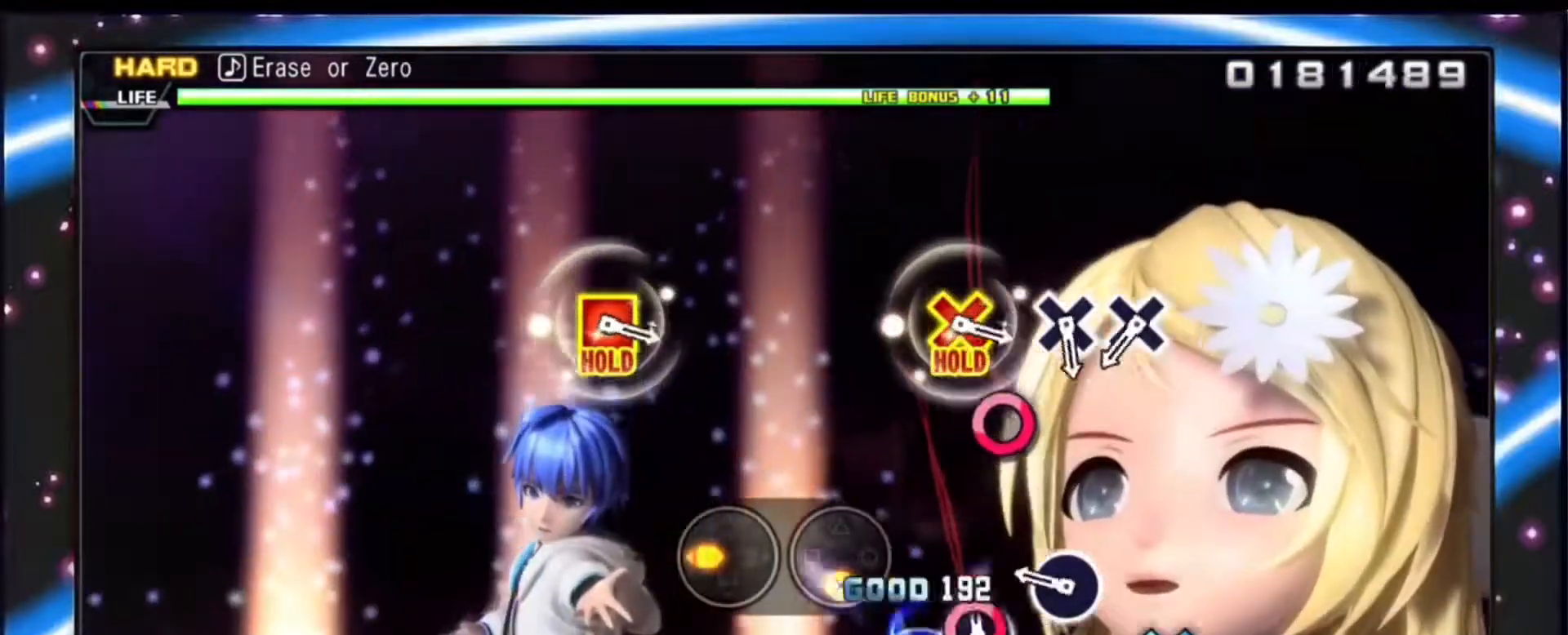
{"buttons": [], "events": [[133, "CIRCLE", "up"], [233, "CIRCLE", "down"], [433, "CIRCLE", "up"]]}
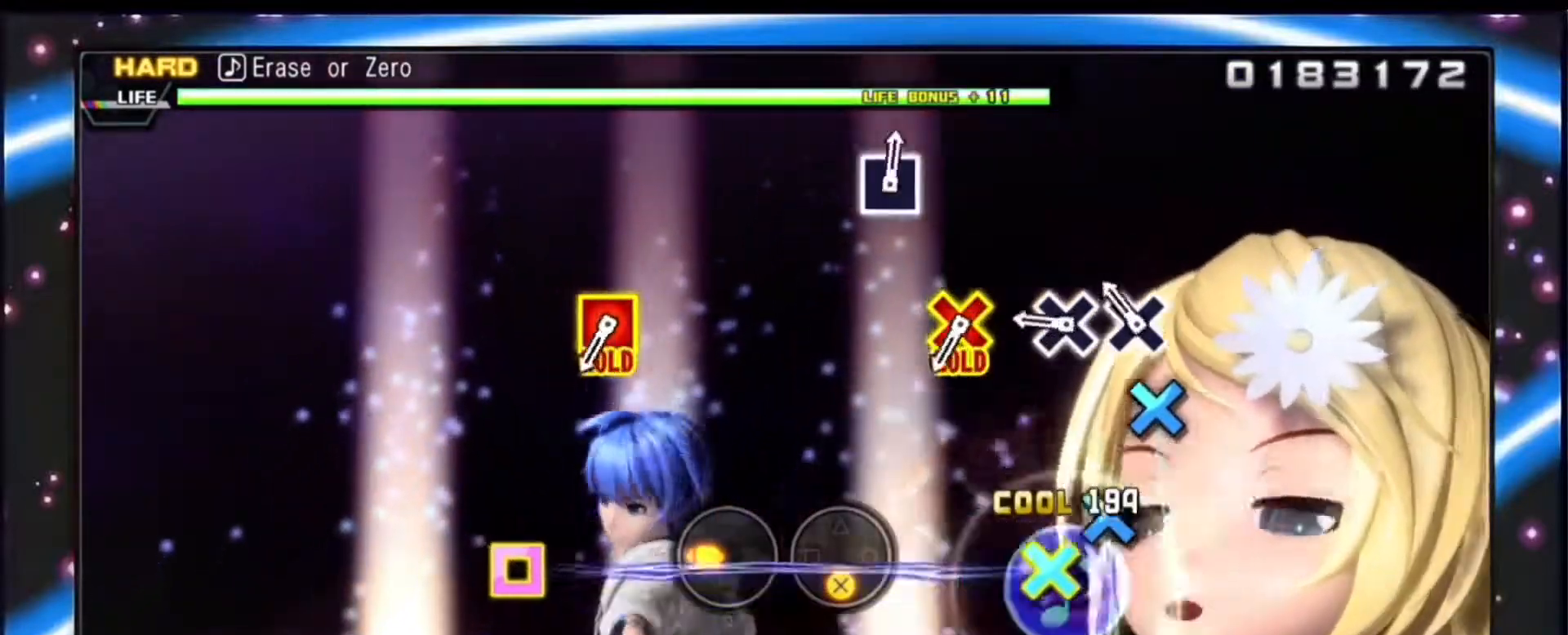
{"buttons": [], "events": [[100, "CROSS", "down"], [233, "CROSS", "up"], [300, "CROSS", "down"], [500, "CROSS", "up"]]}
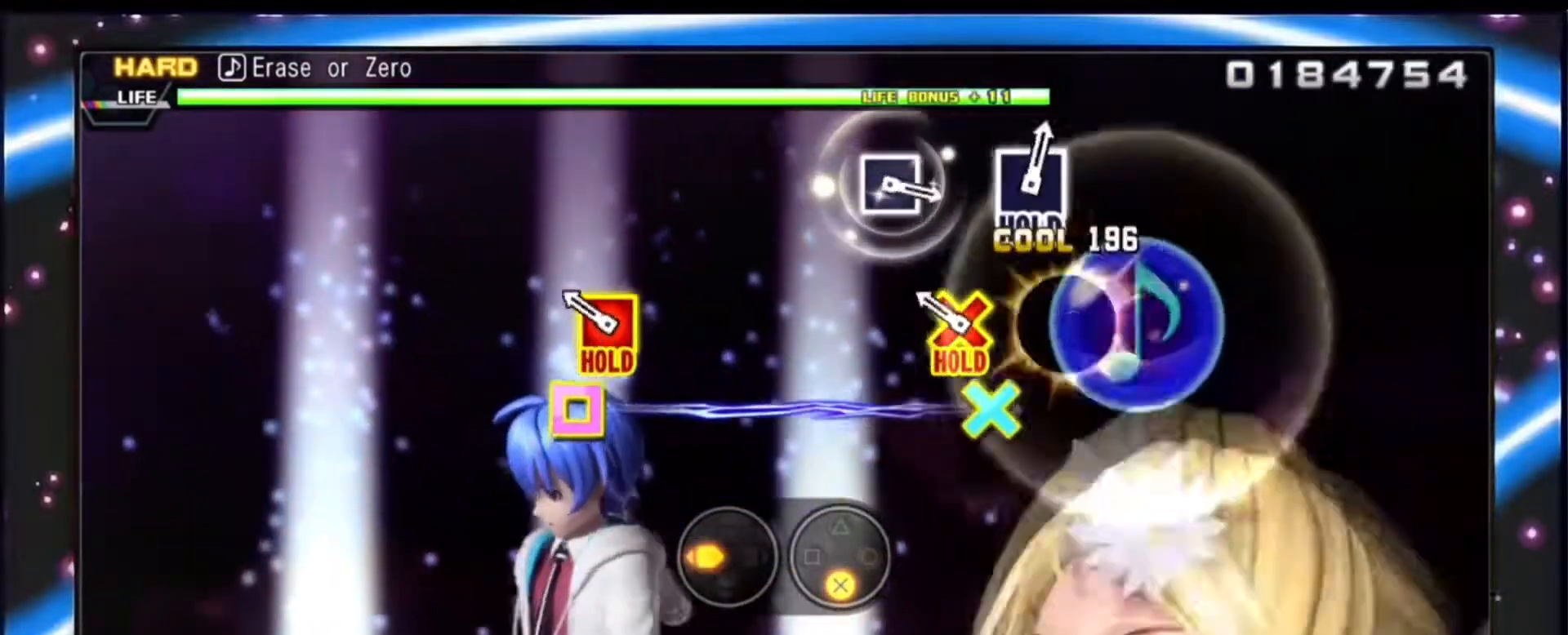
{"buttons": ["DPAD_DOWN", "DPAD_LEFT"], "events": [[167, "DPAD_DOWN", "down"], [167, "DPAD_LEFT", "down"]]}
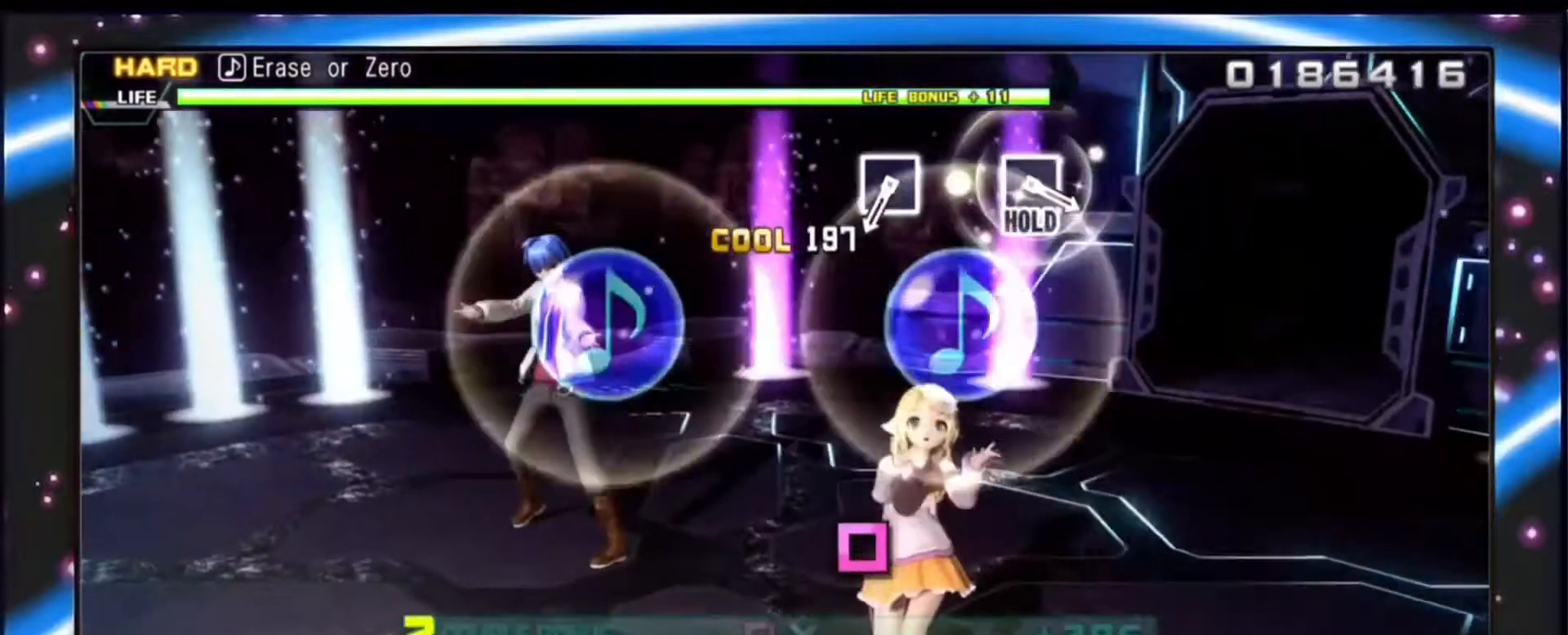
{"buttons": ["DPAD_DOWN", "DPAD_LEFT"], "events": []}
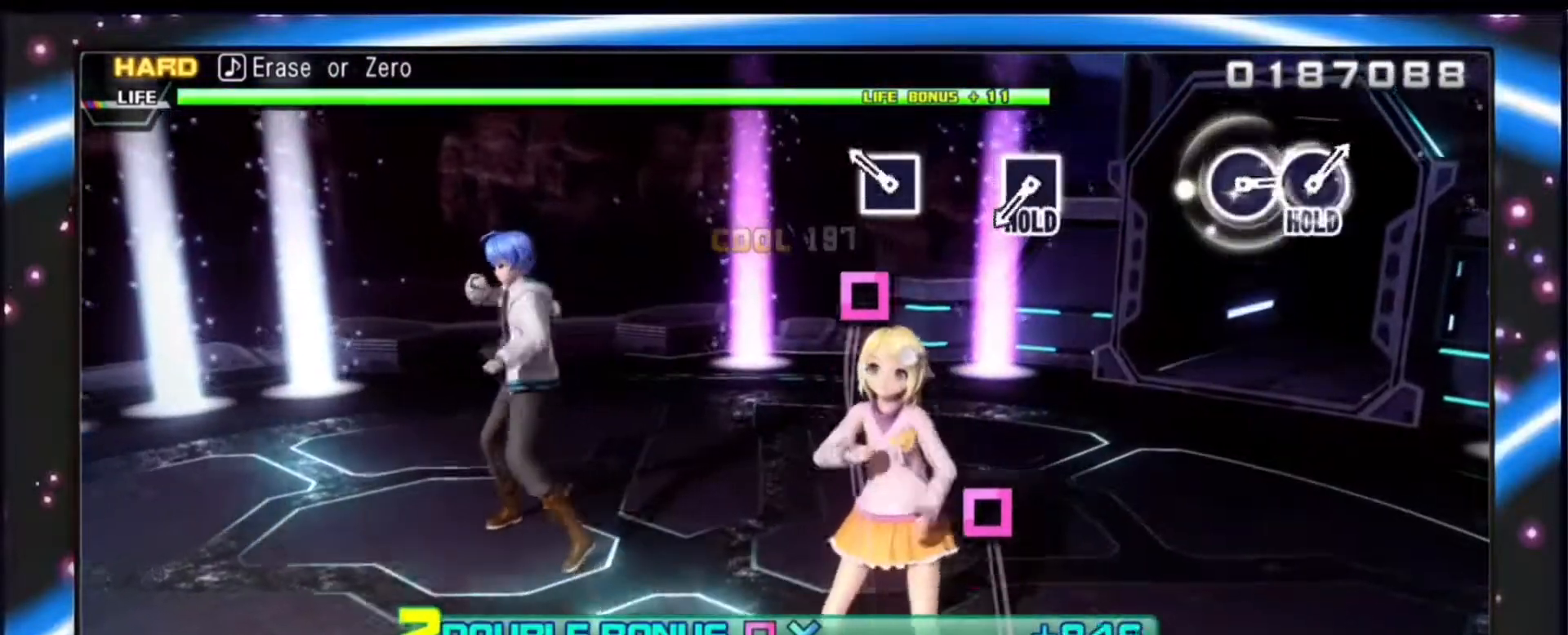
{"buttons": ["DPAD_LEFT"], "events": [[133, "SQUARE", "down"], [267, "SQUARE", "up"], [333, "DPAD_DOWN", "up"], [333, "DPAD_LEFT", "up"], [500, "DPAD_LEFT", "down"]]}
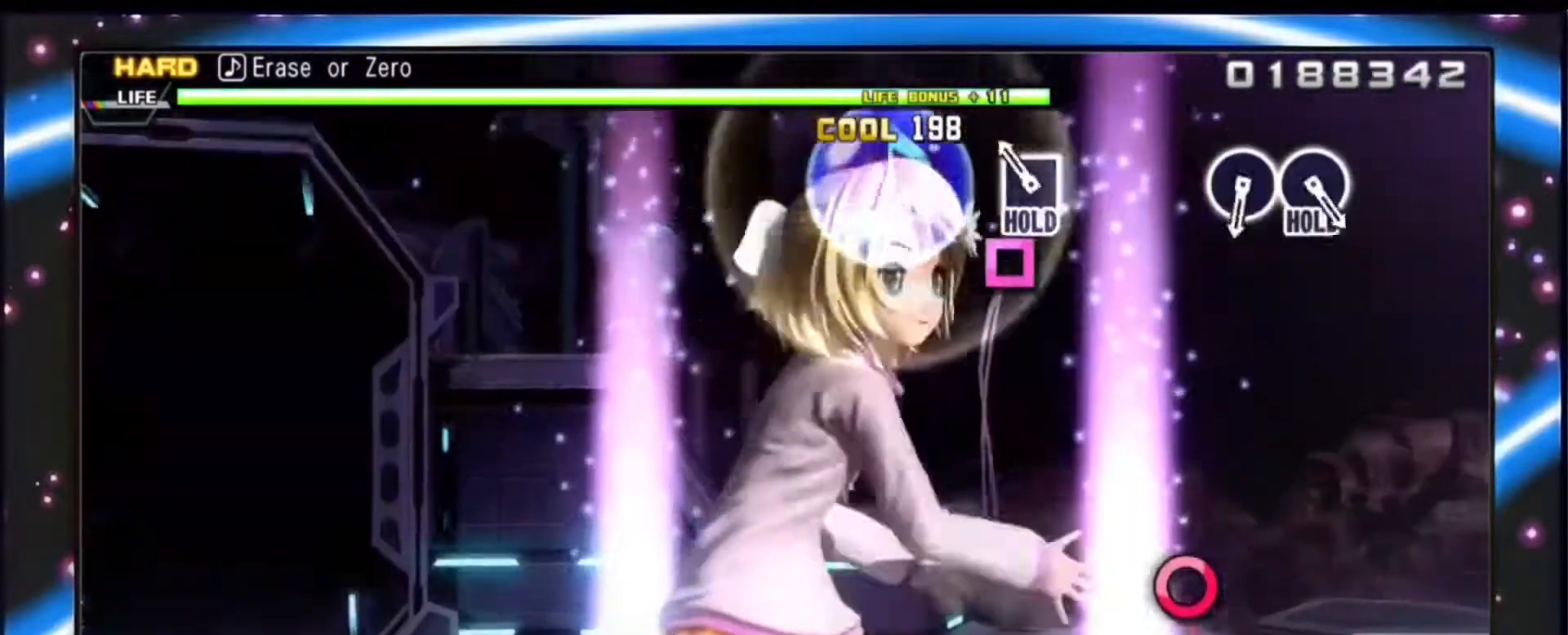
{"buttons": ["DPAD_LEFT"], "events": []}
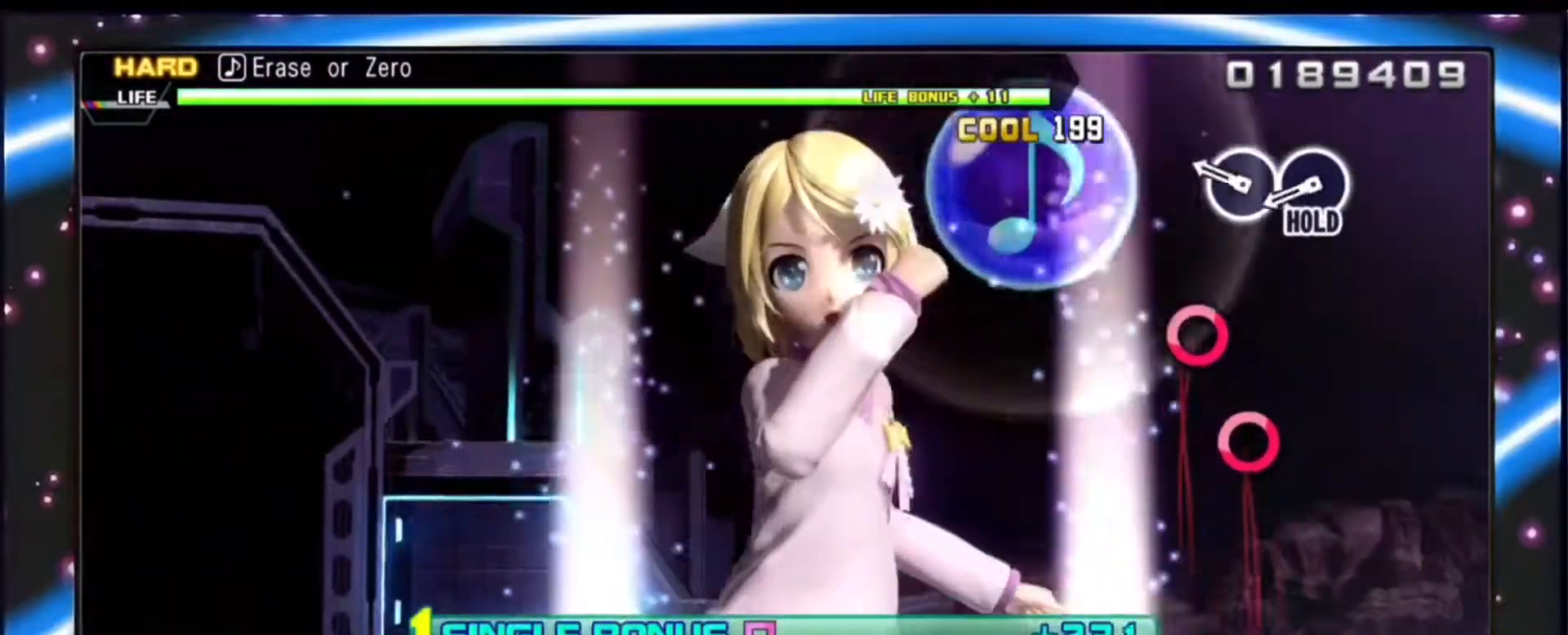
{"buttons": ["CIRCLE", "DPAD_LEFT"], "events": [[233, "CIRCLE", "down"], [333, "CIRCLE", "up"], [467, "CIRCLE", "down"]]}
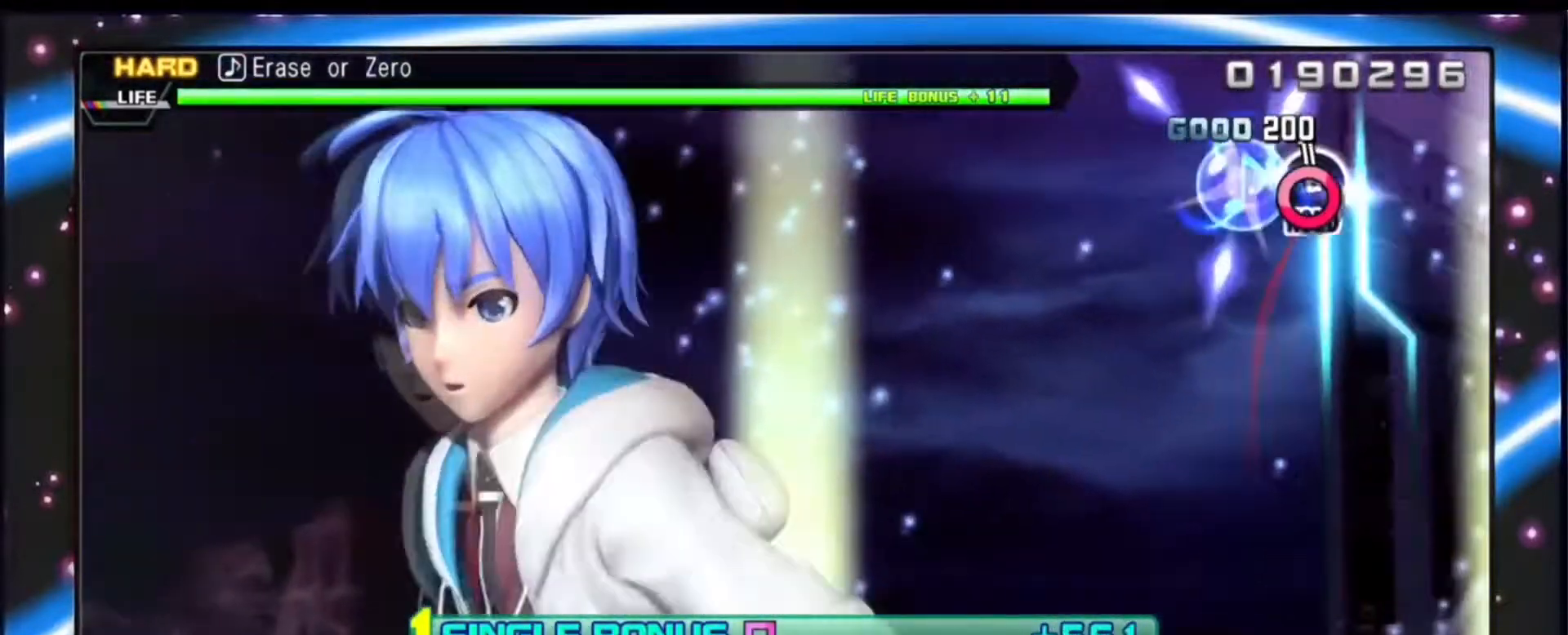
{"buttons": ["CIRCLE", "DPAD_LEFT"], "events": []}
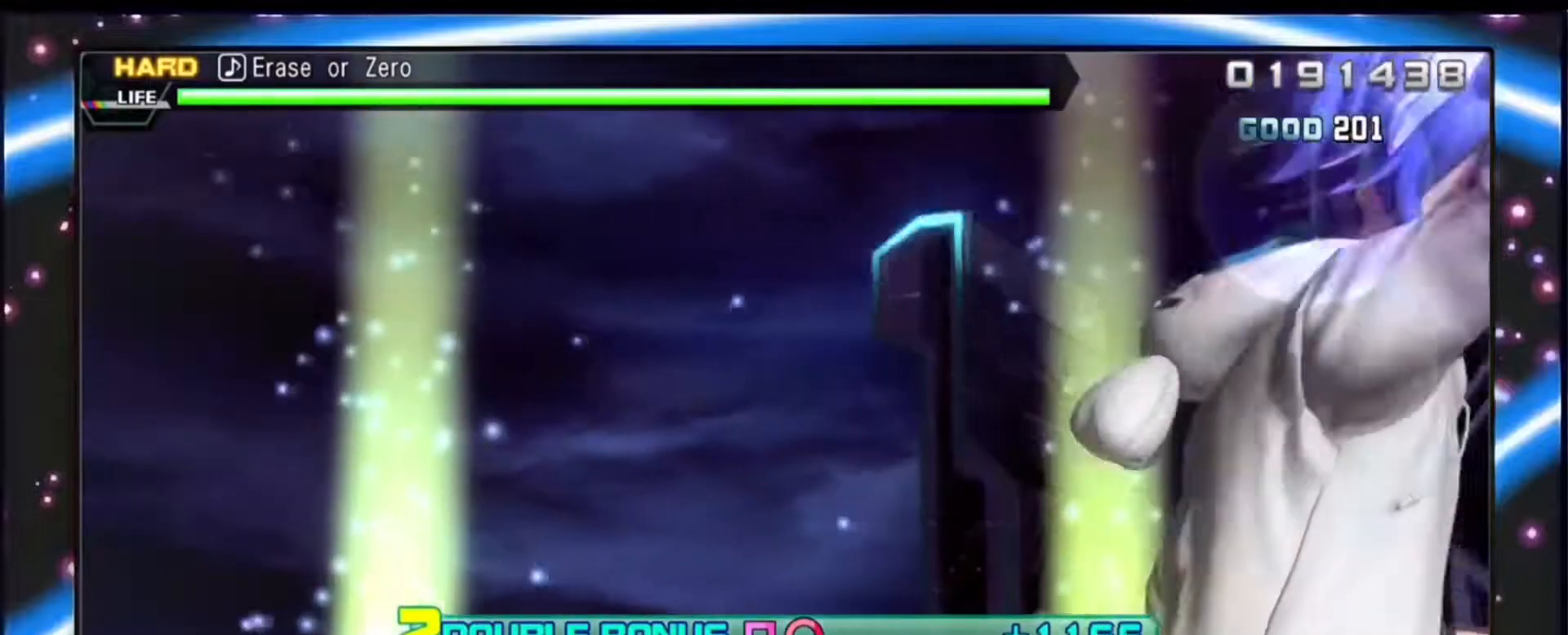
{"buttons": ["CIRCLE", "DPAD_LEFT"], "events": []}
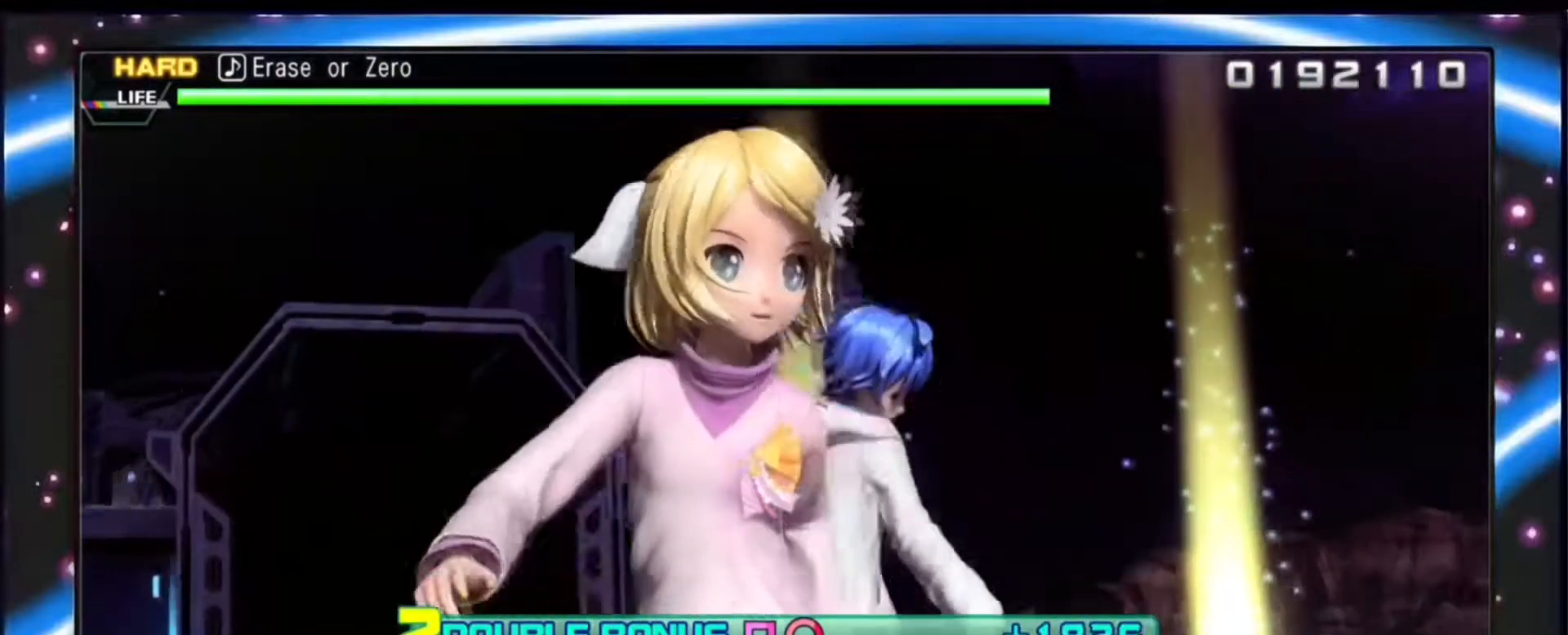
{"buttons": ["CIRCLE", "DPAD_LEFT"], "events": []}
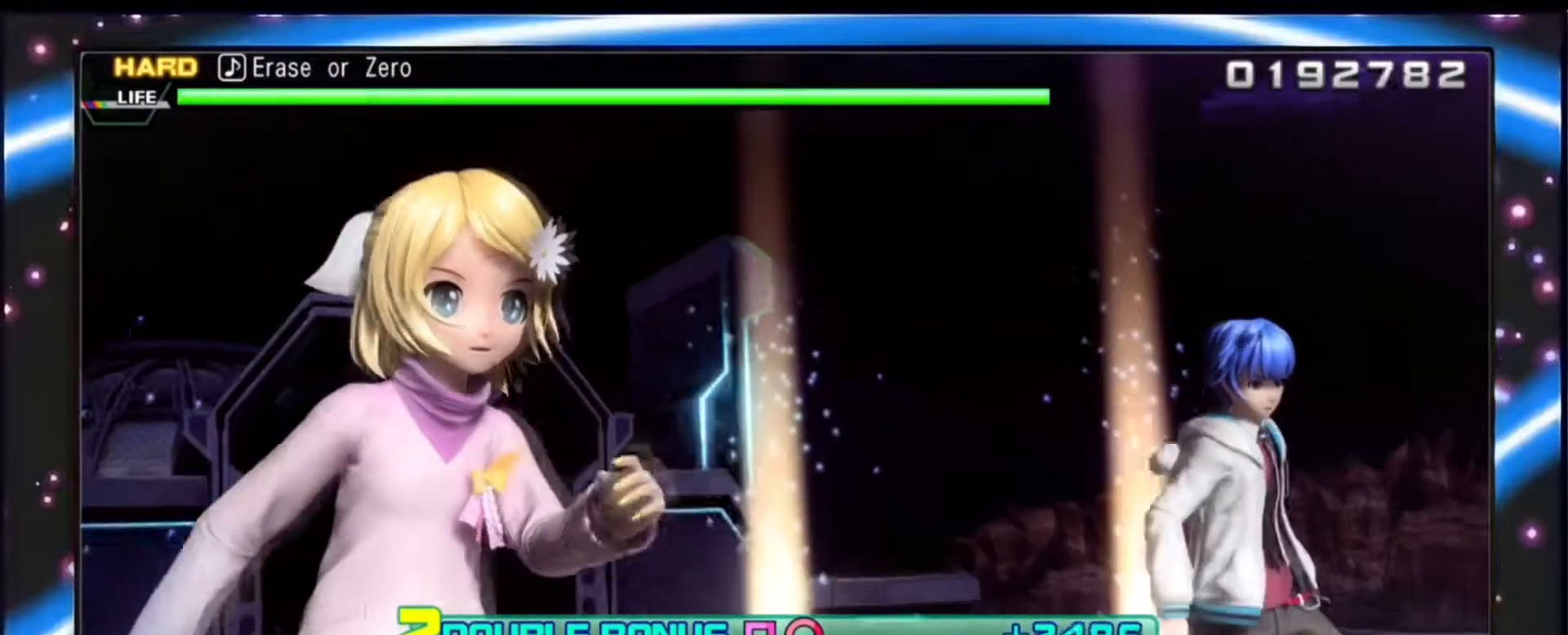
{"buttons": ["CIRCLE", "DPAD_LEFT"], "events": []}
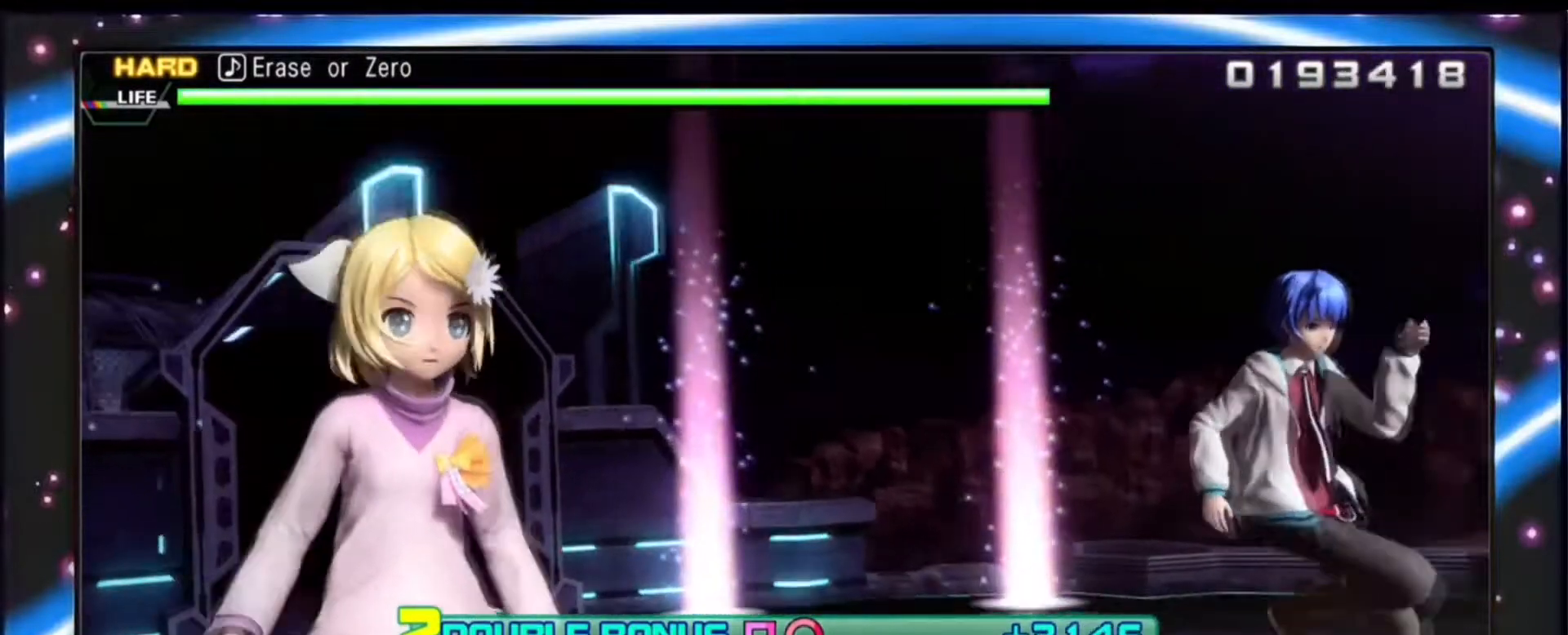
{"buttons": ["CIRCLE", "DPAD_LEFT"], "events": []}
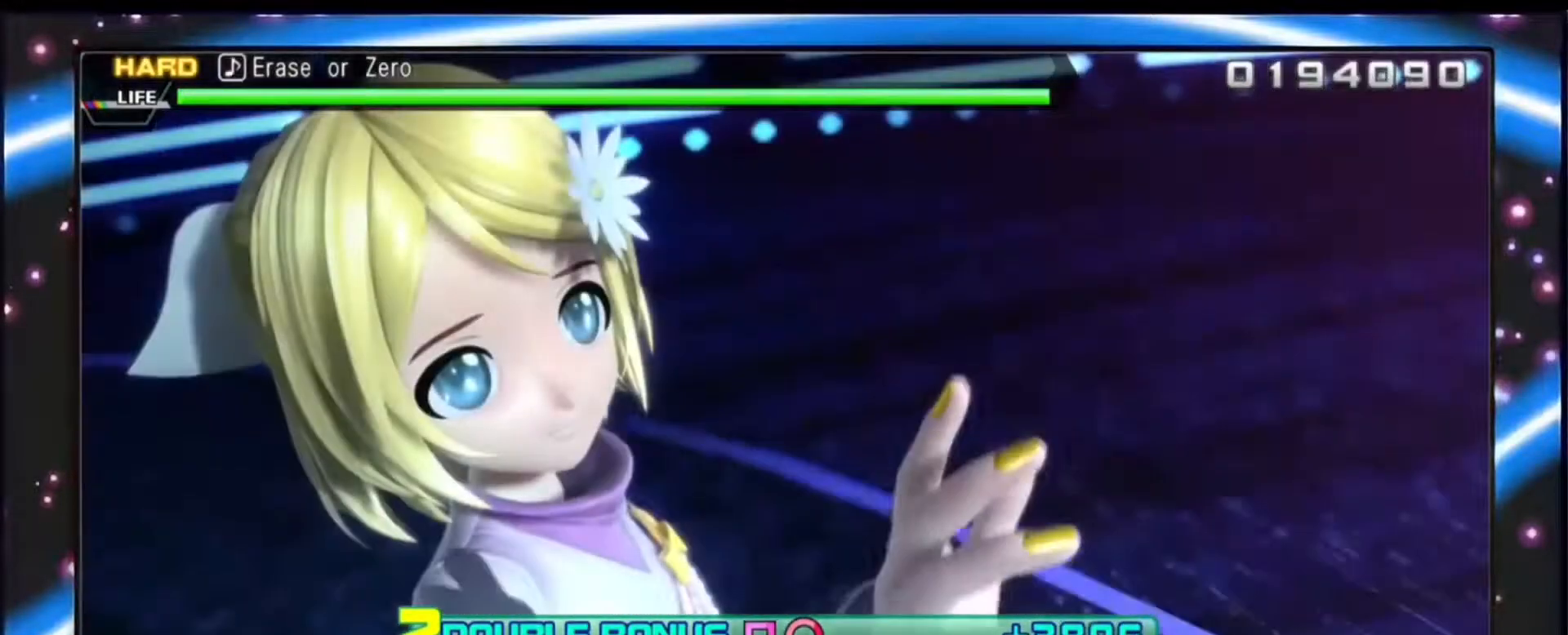
{"buttons": ["CIRCLE", "DPAD_LEFT"], "events": []}